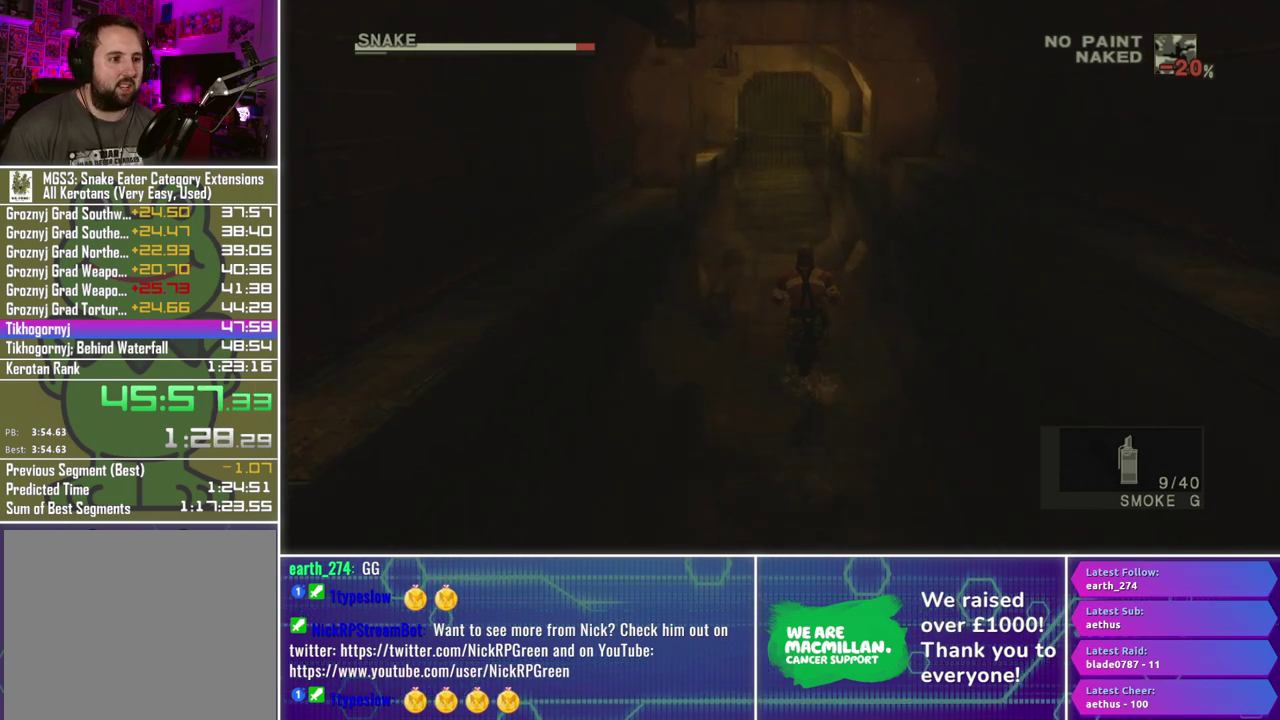
Gameplay with a controller (Xbox layout); each line is a JSON object with the inputs held at the frame after it. "events" lists button and stick changes between this image and that frame as [ms after this image, input, new state], when the widget could be followed in between.
{"buttons": [], "left_stick": "up", "right_stick": "center", "events": []}
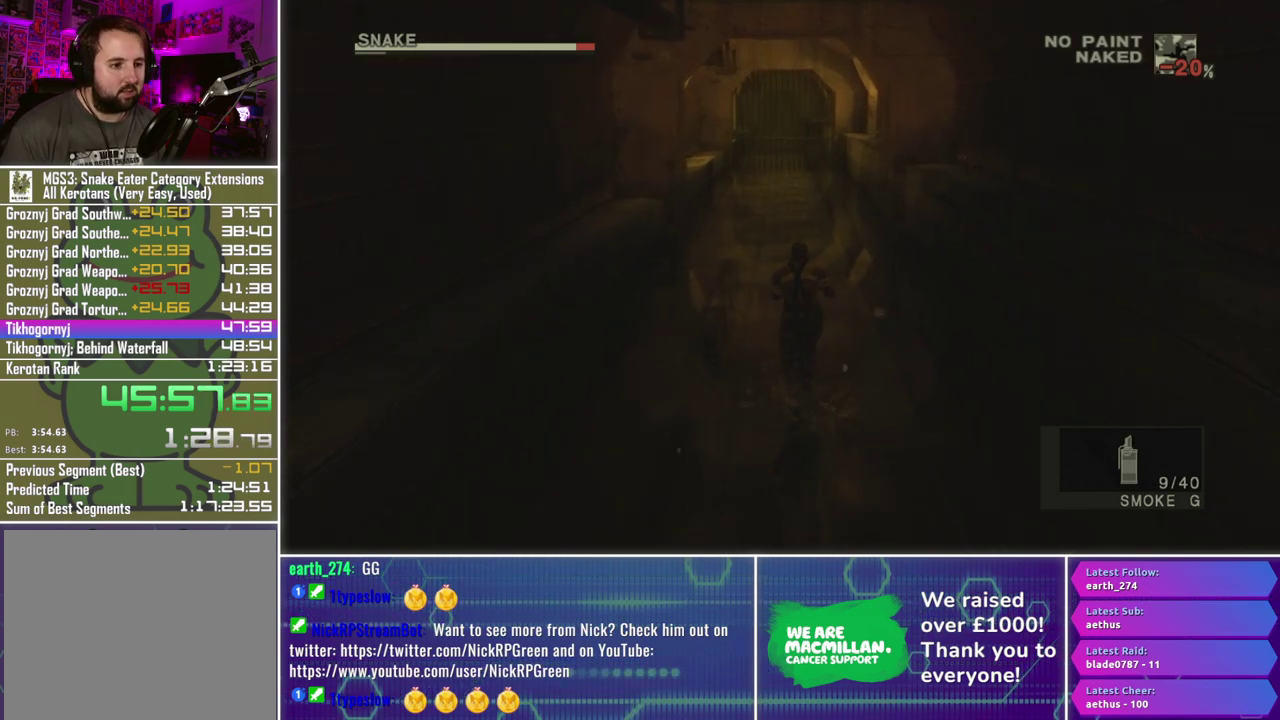
{"buttons": [], "left_stick": "up", "right_stick": "center", "events": []}
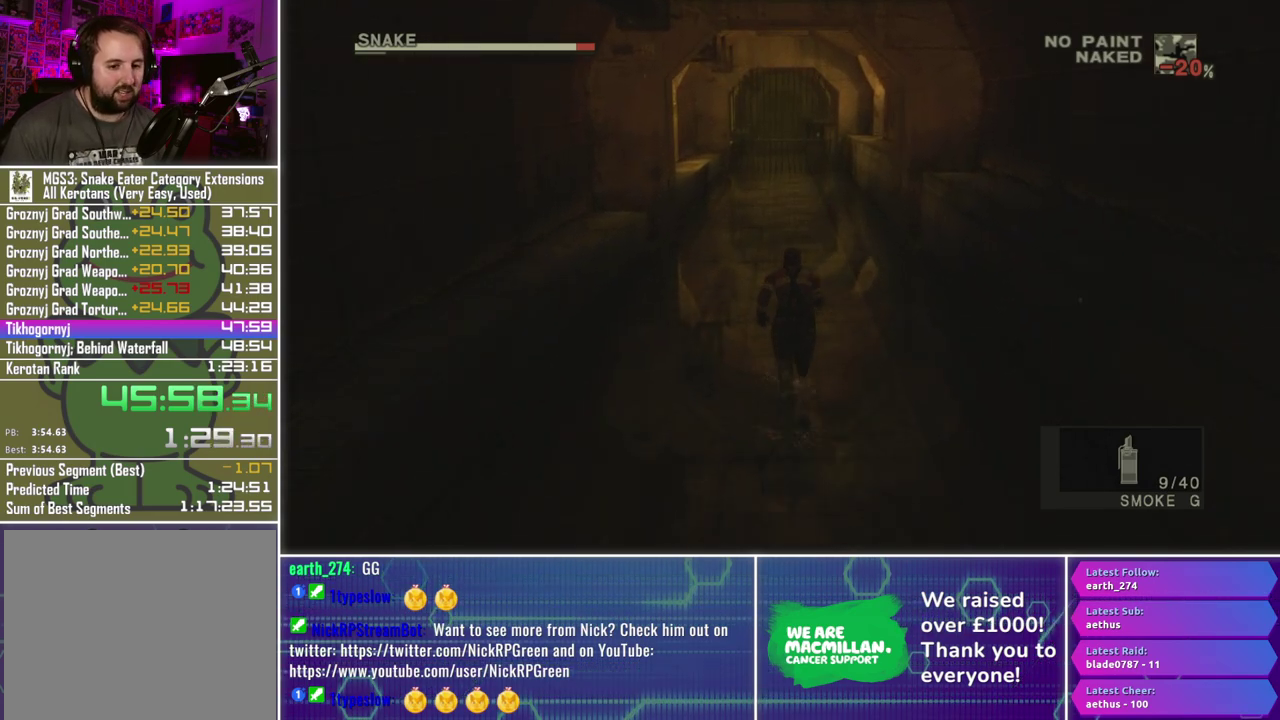
{"buttons": [], "left_stick": "up", "right_stick": "center", "events": []}
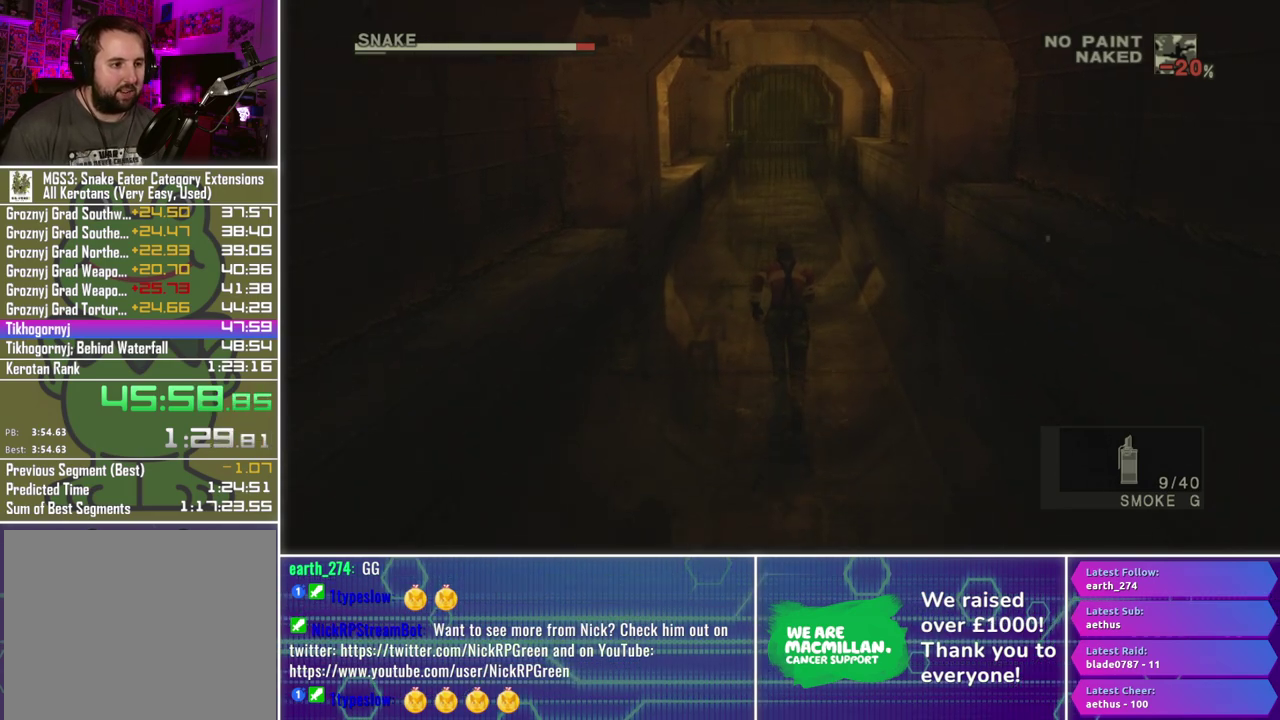
{"buttons": [], "left_stick": "up", "right_stick": "center", "events": []}
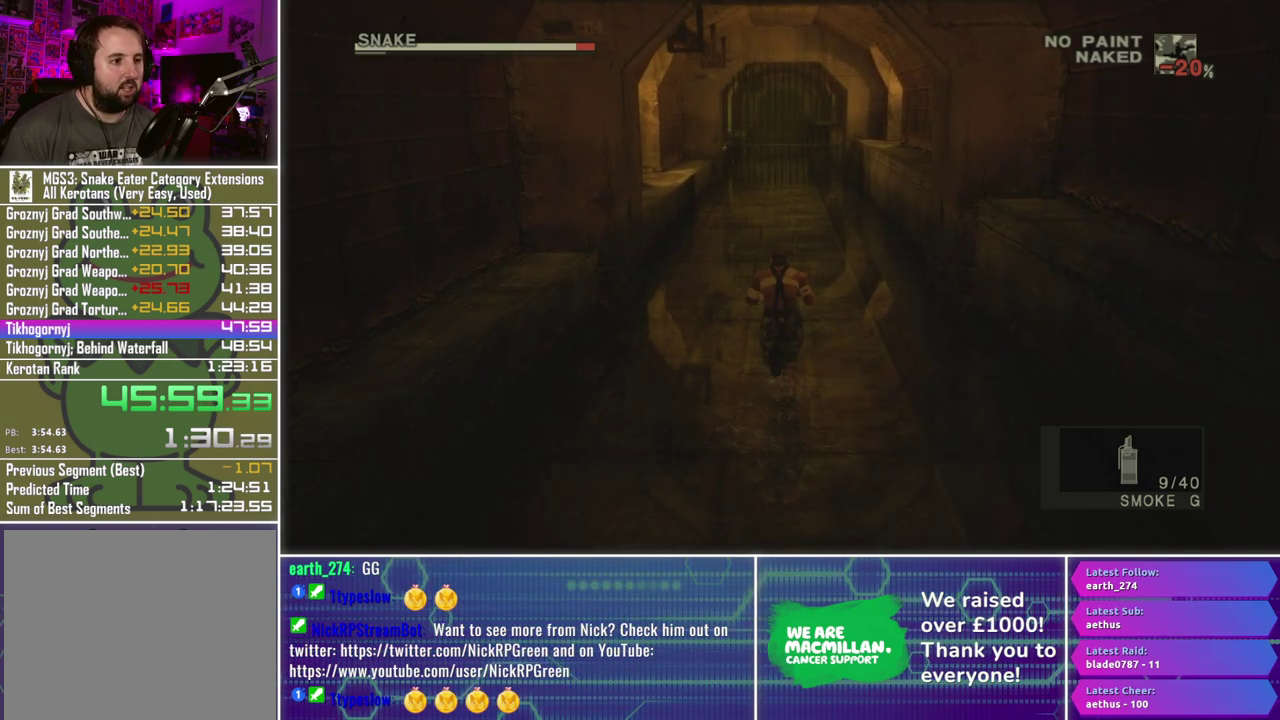
{"buttons": [], "left_stick": "up", "right_stick": "center", "events": []}
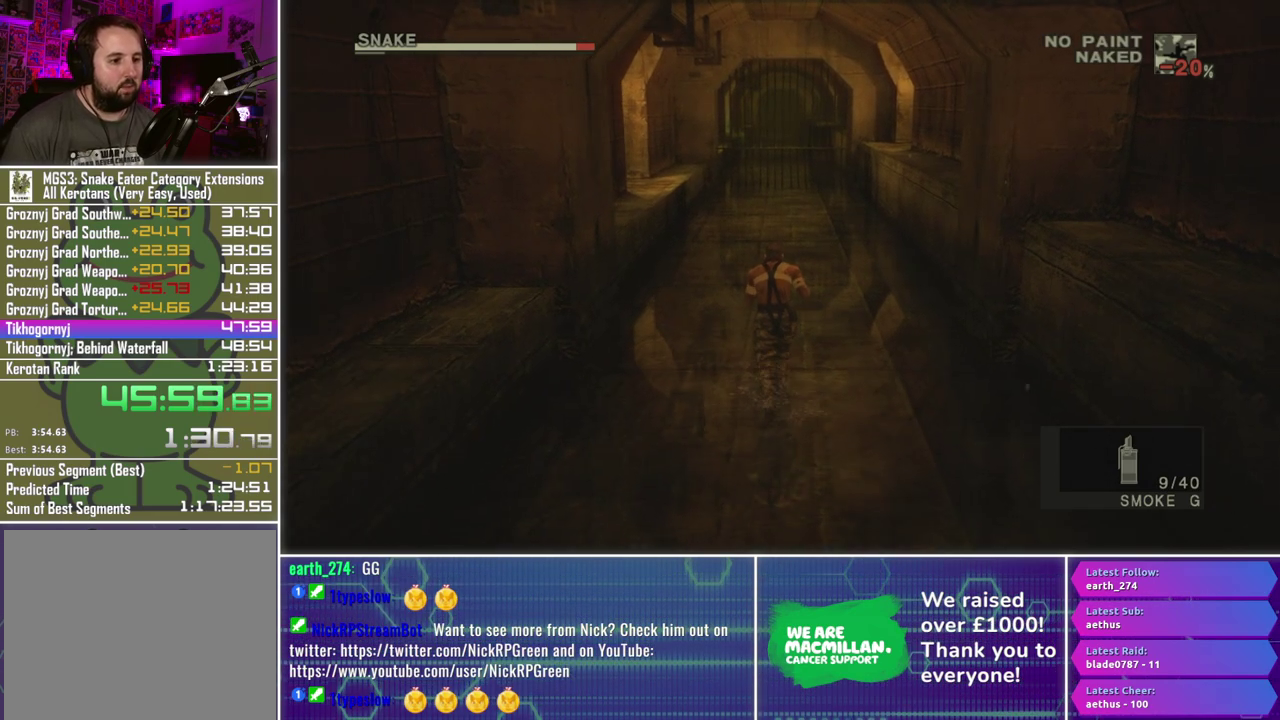
{"buttons": [], "left_stick": "up", "right_stick": "center", "events": []}
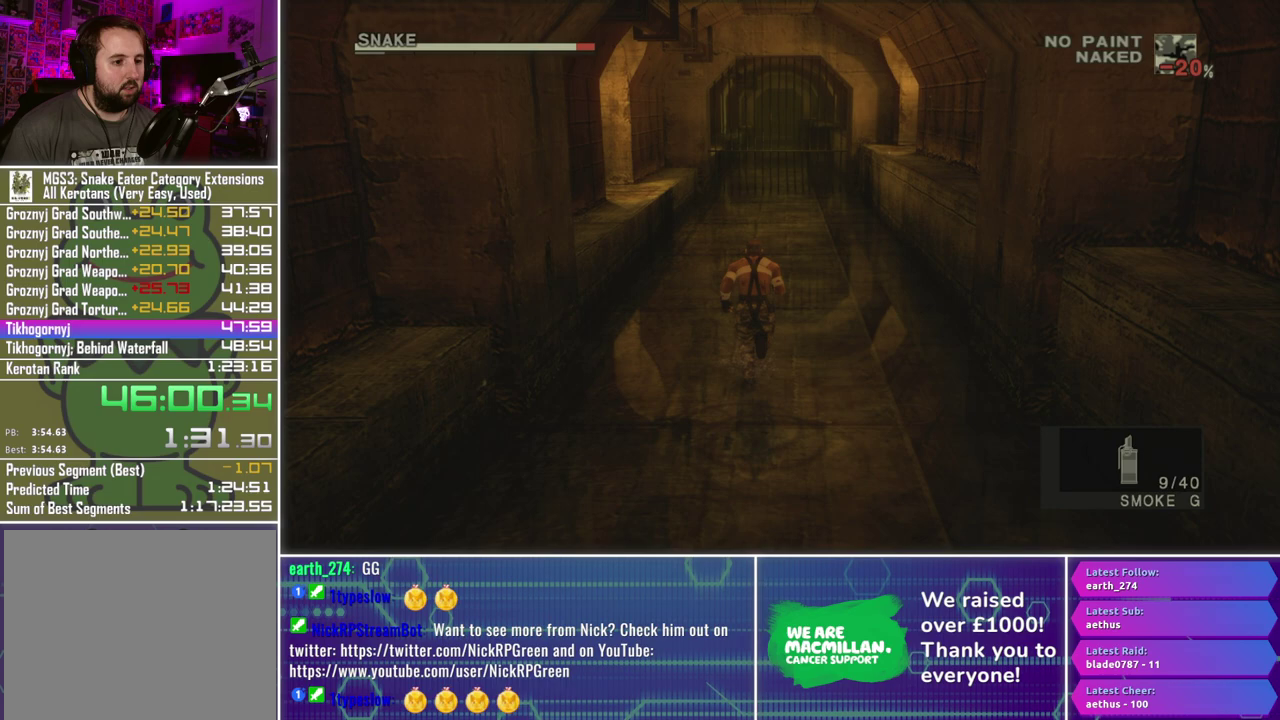
{"buttons": [], "left_stick": "up", "right_stick": "center", "events": []}
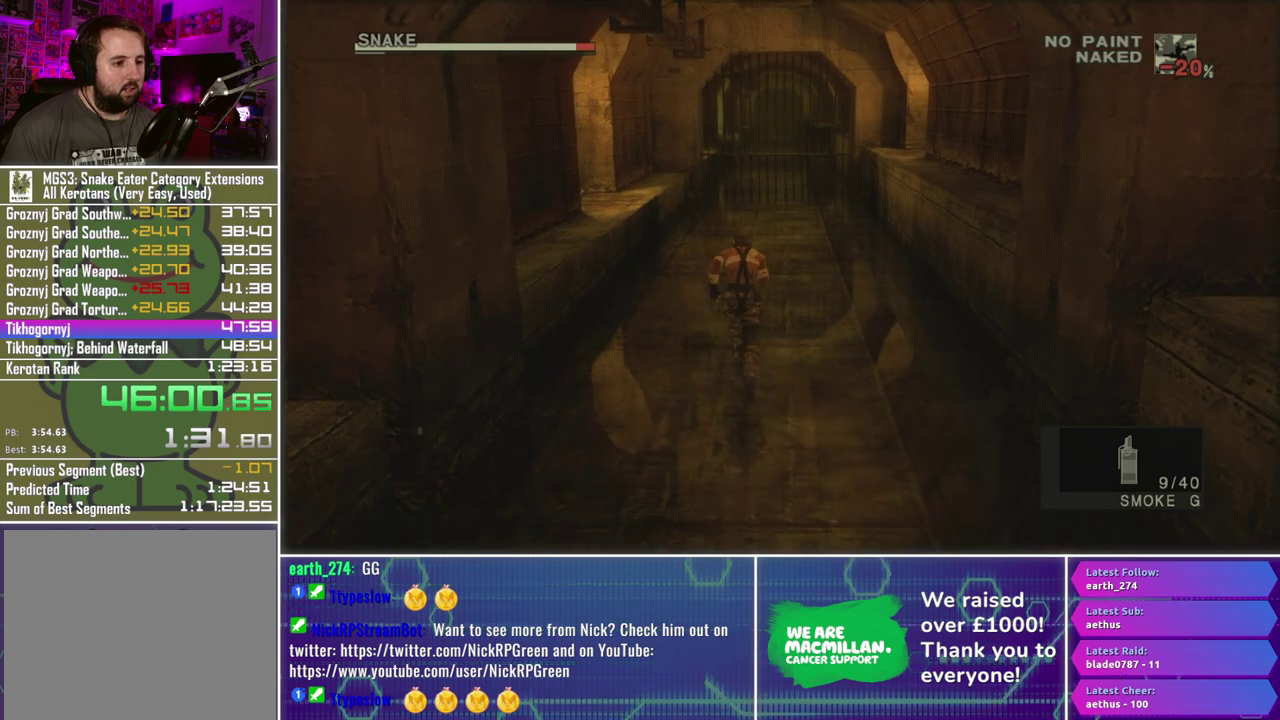
{"buttons": [], "left_stick": "up", "right_stick": "center", "events": []}
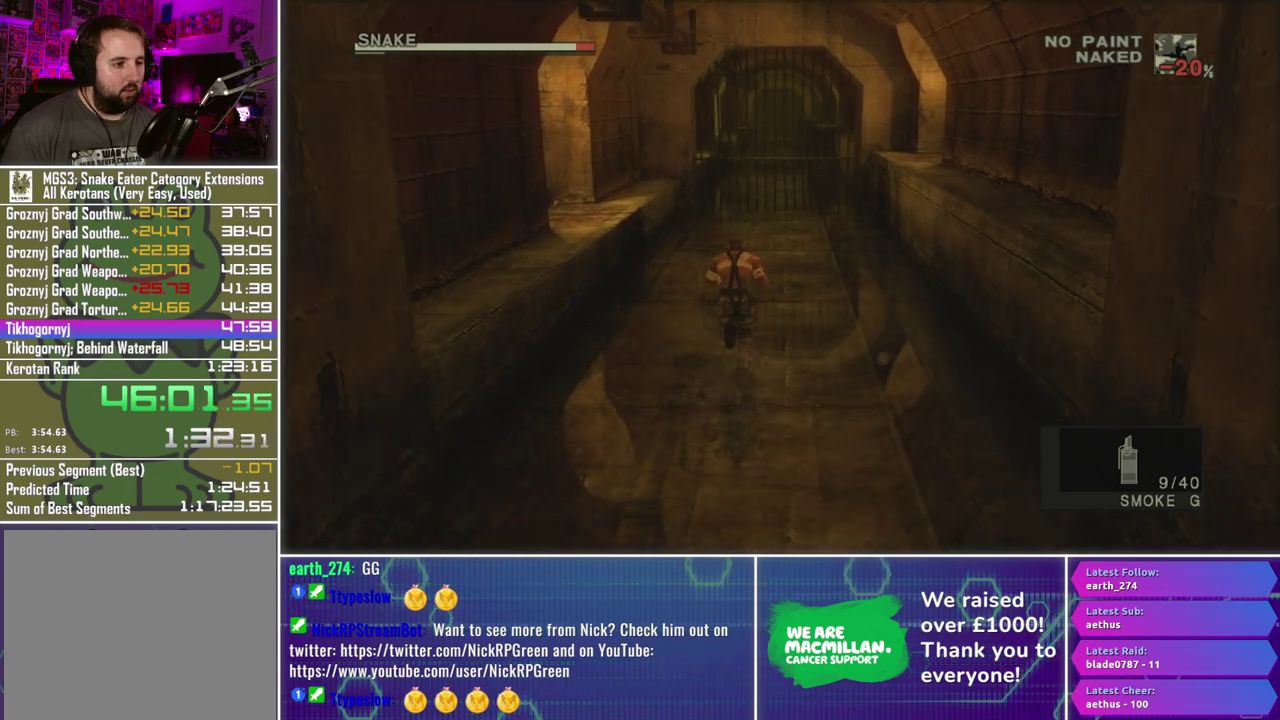
{"buttons": ["A"], "left_stick": "up-left", "right_stick": "center", "events": [[317, "left_stick", "up-left"], [500, "A", "down"]]}
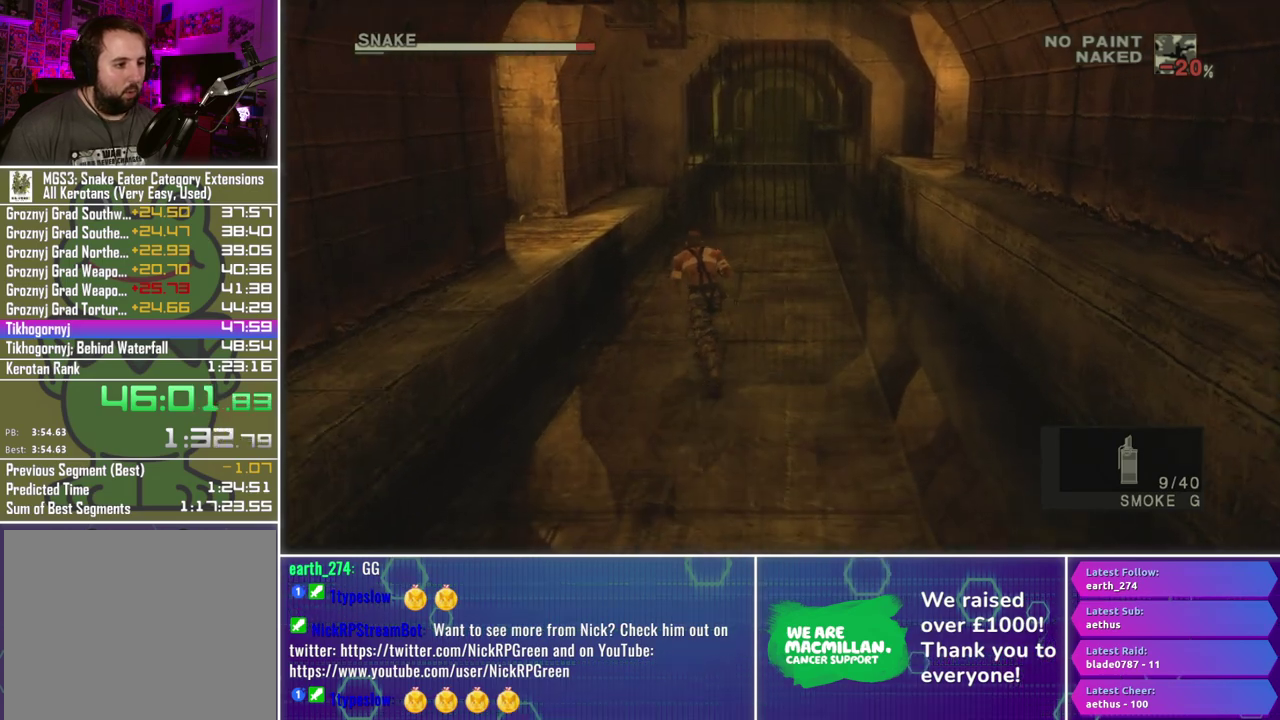
{"buttons": ["A"], "left_stick": "up-left", "right_stick": "center", "events": []}
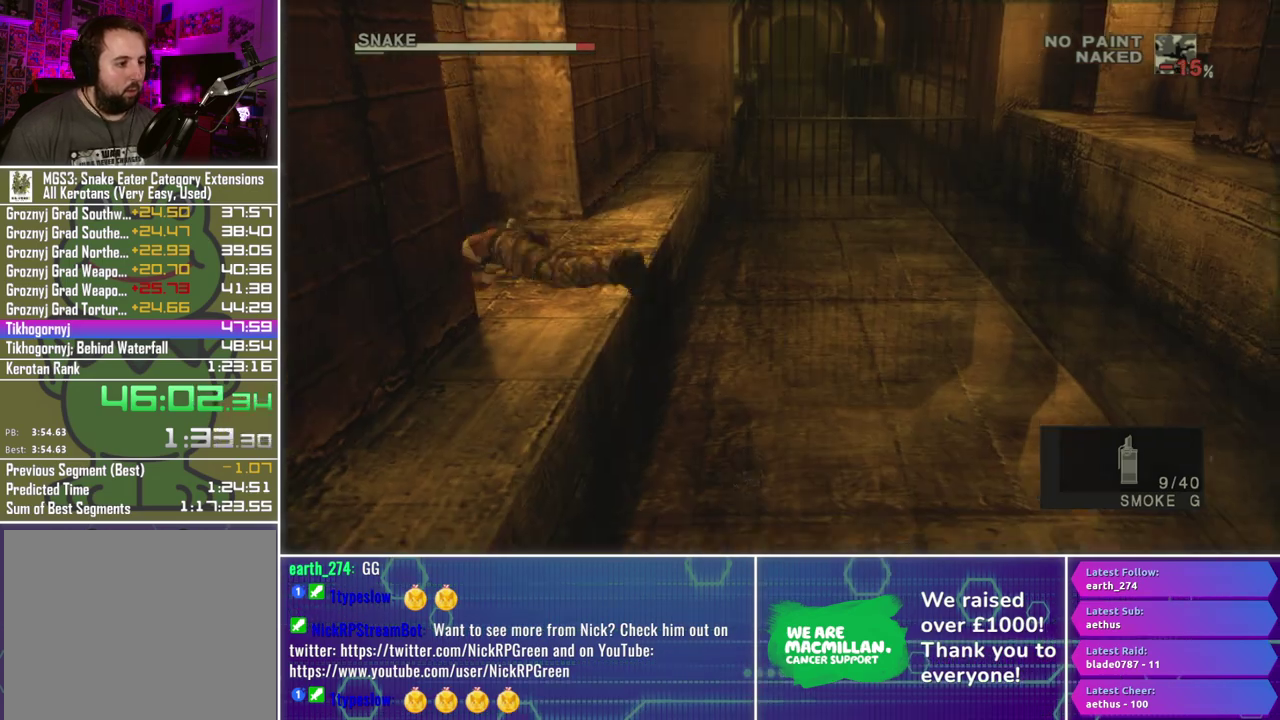
{"buttons": ["A"], "left_stick": "up-left", "right_stick": "center", "events": []}
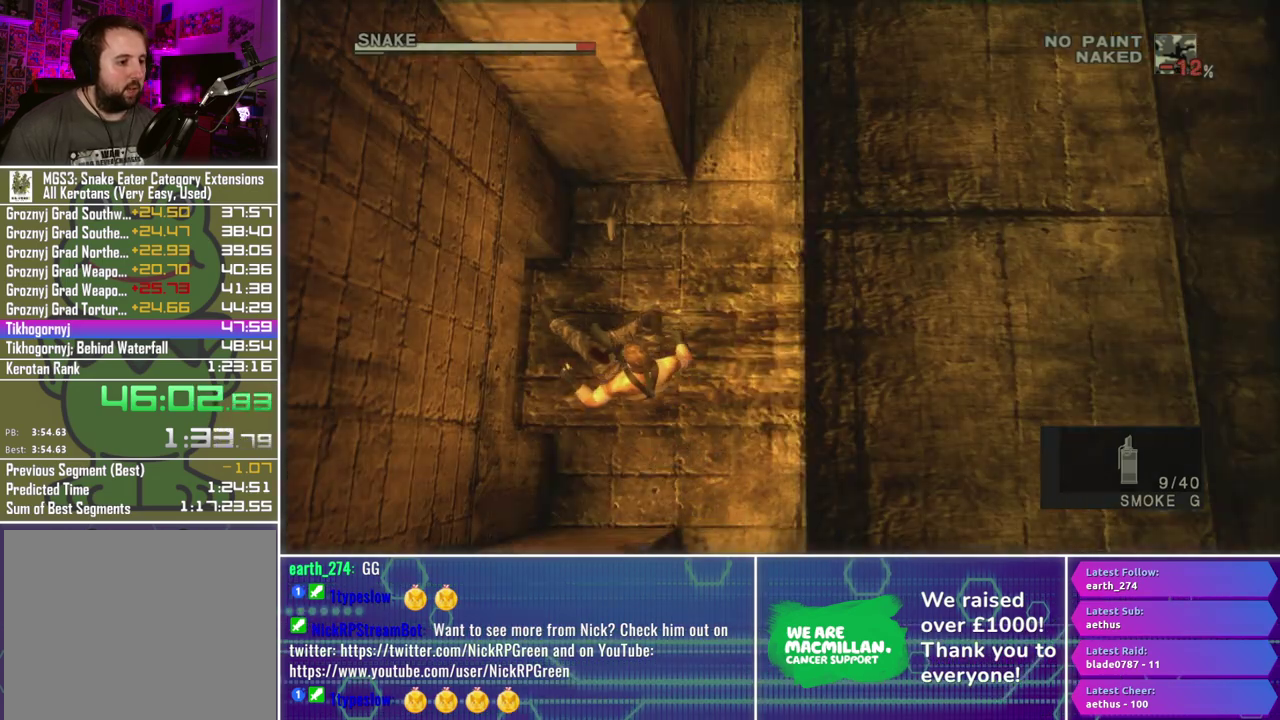
{"buttons": [], "left_stick": "center", "right_stick": "center", "events": [[17, "left_stick", "left"], [83, "A", "up"], [117, "left_stick", "down-left"], [383, "left_stick", "center"]]}
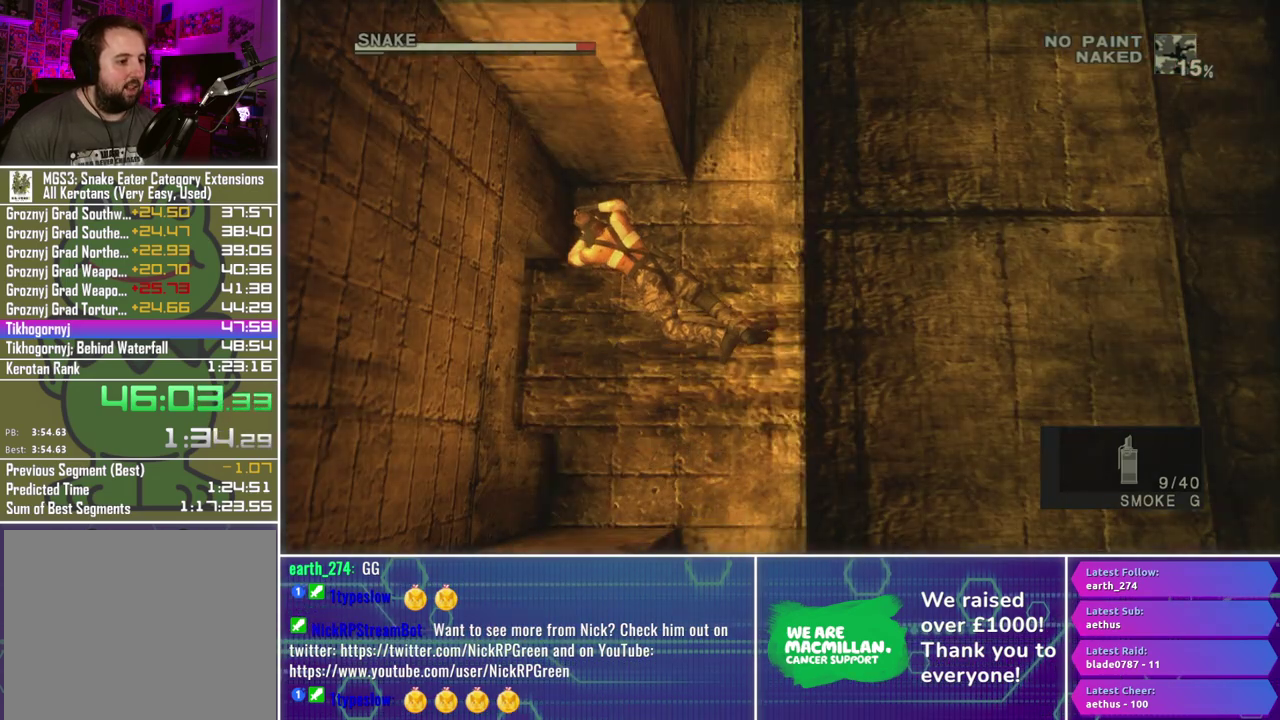
{"buttons": ["R1"], "left_stick": "left", "right_stick": "center", "events": [[33, "R1", "down"], [233, "left_stick", "left"]]}
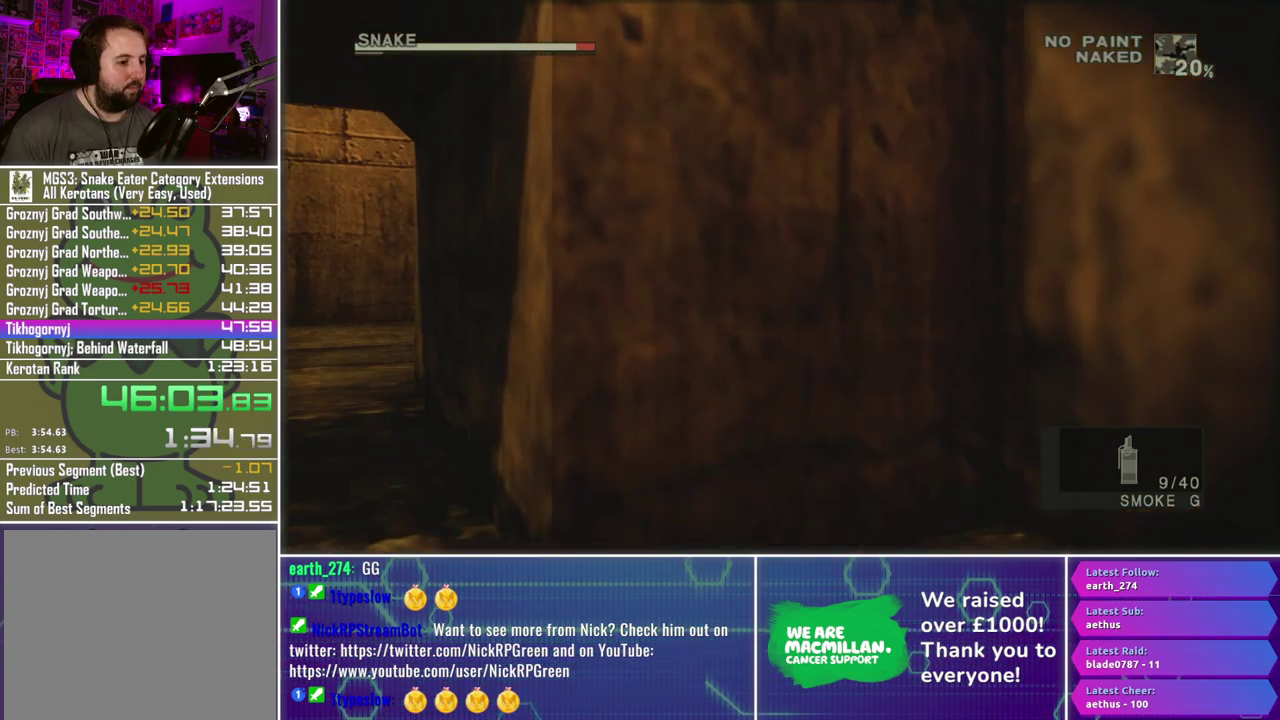
{"buttons": [], "left_stick": "up", "right_stick": "center", "events": [[250, "left_stick", "center"], [283, "R1", "up"], [400, "left_stick", "up"]]}
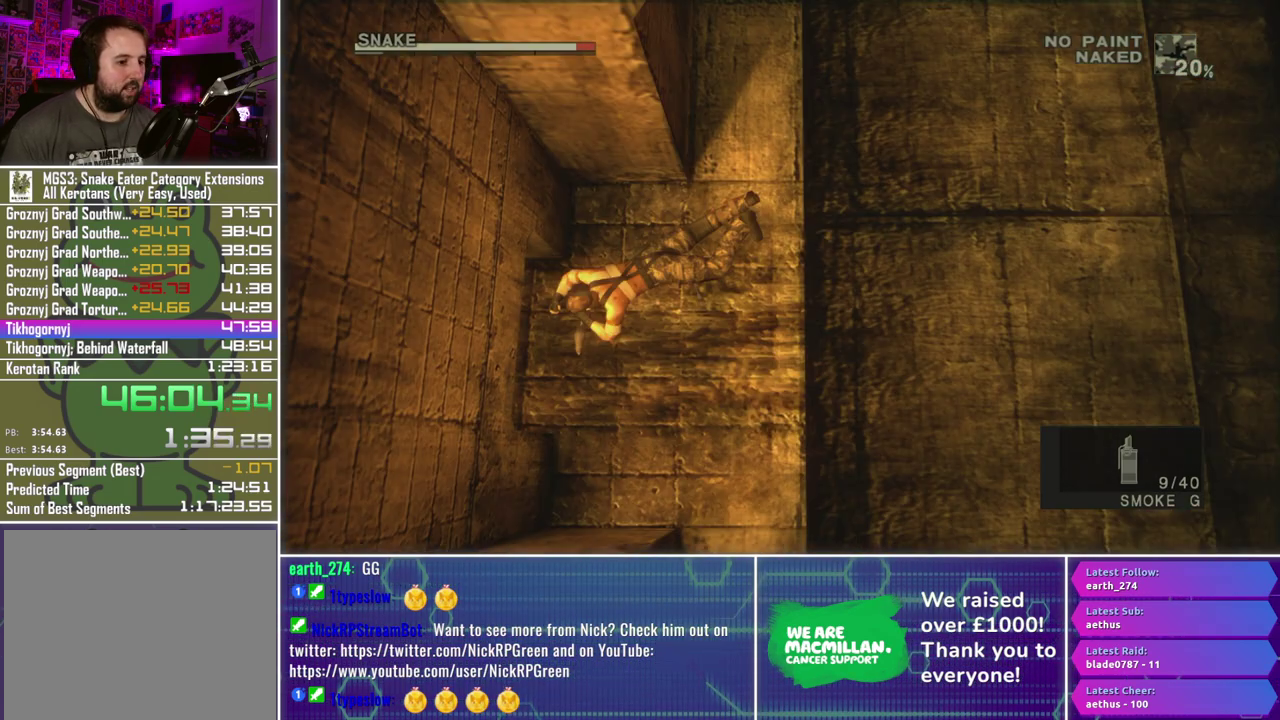
{"buttons": [], "left_stick": "down-left", "right_stick": "center", "events": [[50, "left_stick", "up-left"], [167, "left_stick", "left"], [417, "left_stick", "down-left"]]}
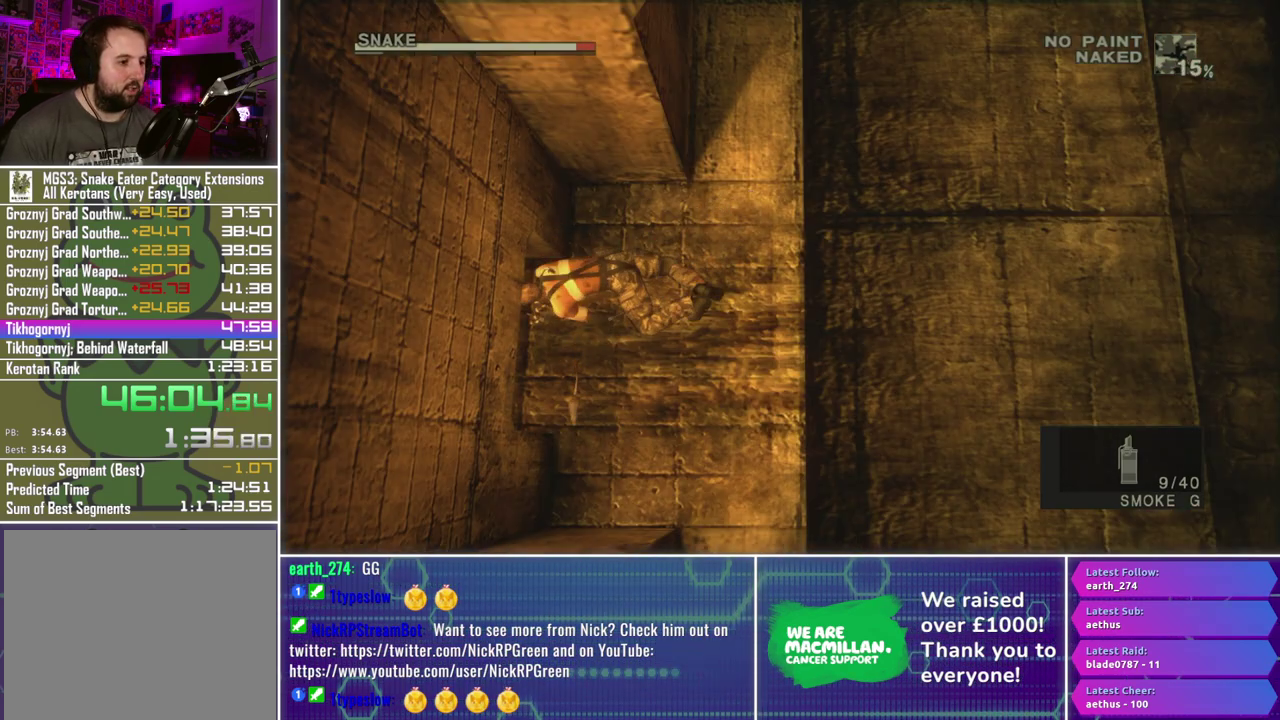
{"buttons": [], "left_stick": "left", "right_stick": "center", "events": [[67, "left_stick", "left"]]}
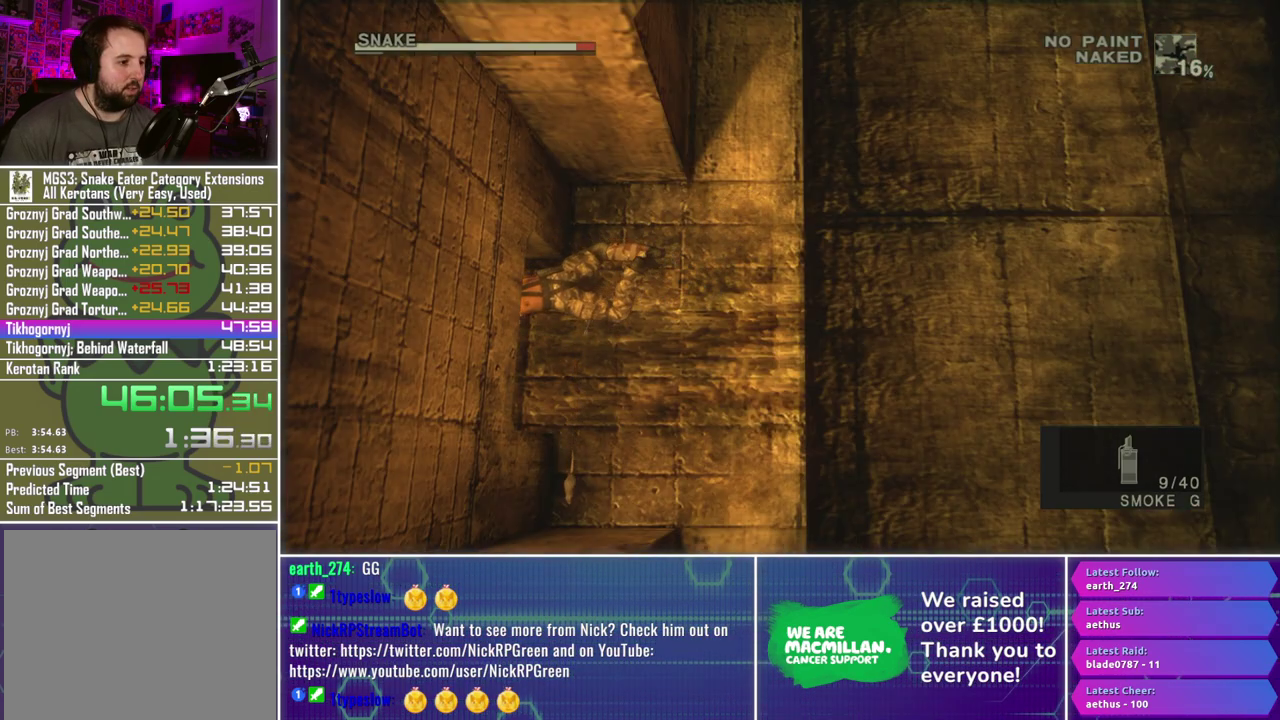
{"buttons": [], "left_stick": "up-right", "right_stick": "center", "events": [[283, "left_stick", "center"], [450, "left_stick", "up-right"]]}
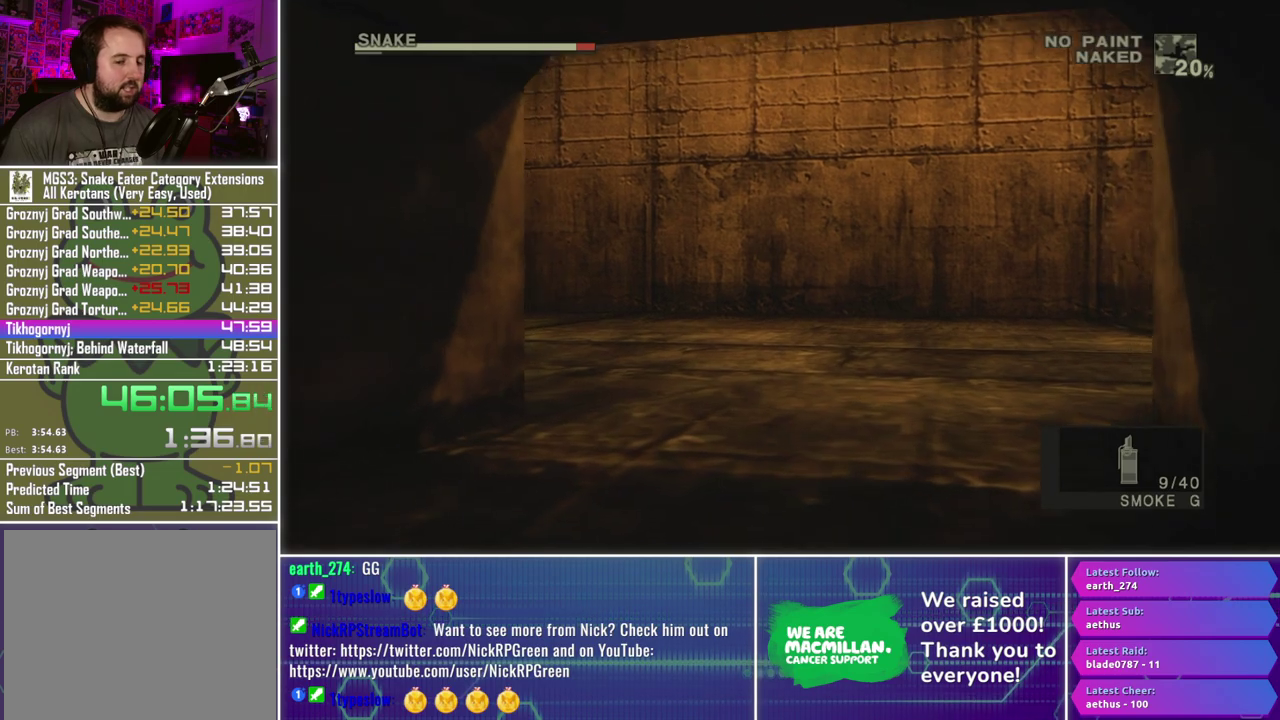
{"buttons": [], "left_stick": "up-right", "right_stick": "center", "events": []}
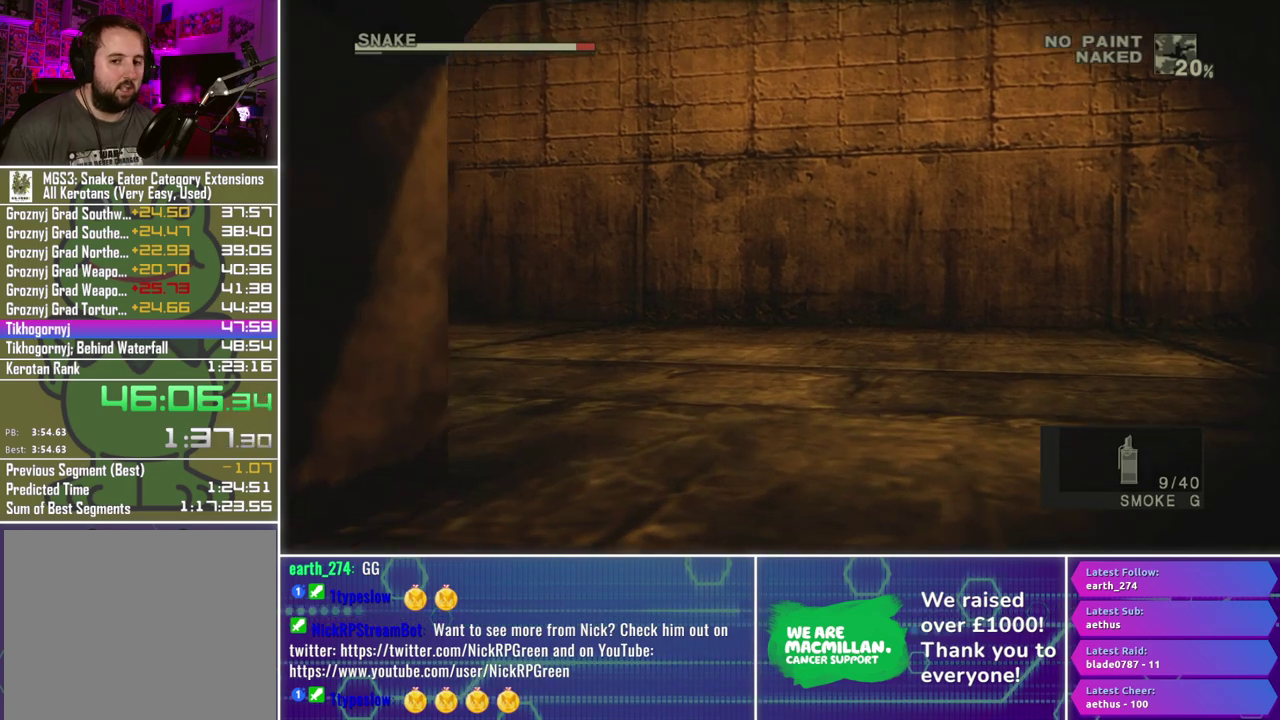
{"buttons": [], "left_stick": "up", "right_stick": "center", "events": [[300, "left_stick", "up"]]}
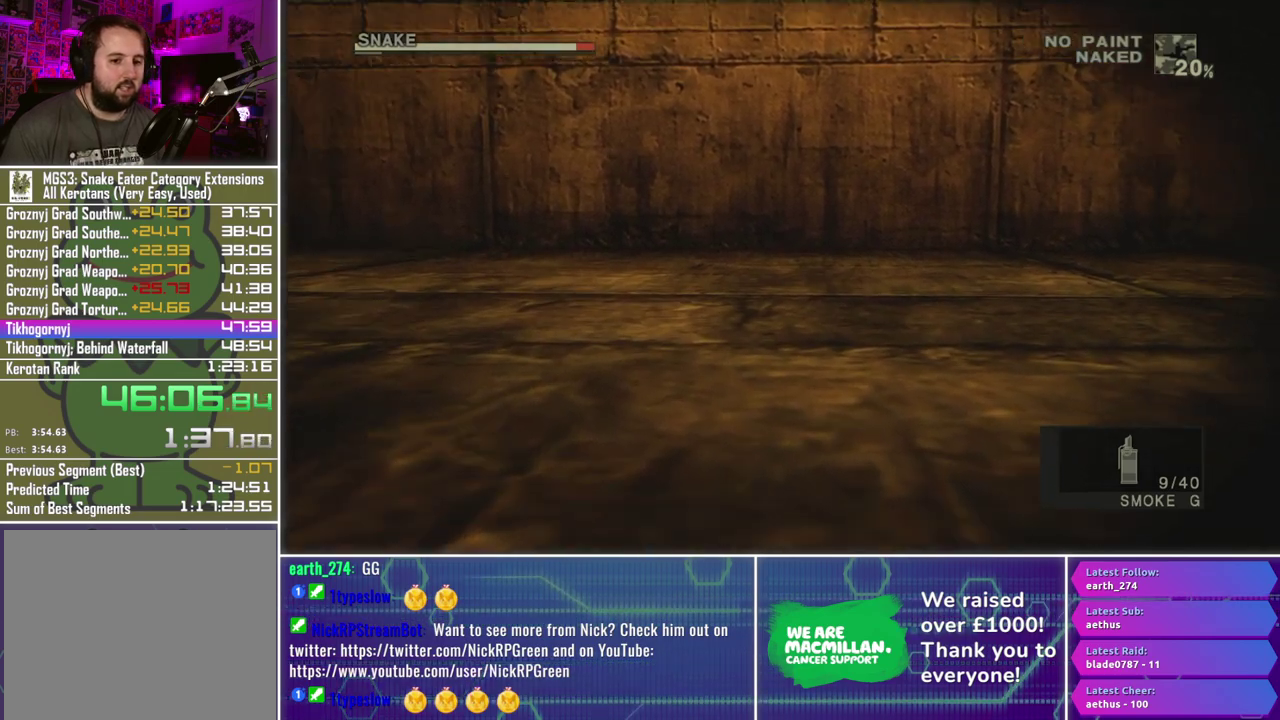
{"buttons": [], "left_stick": "up", "right_stick": "center", "events": []}
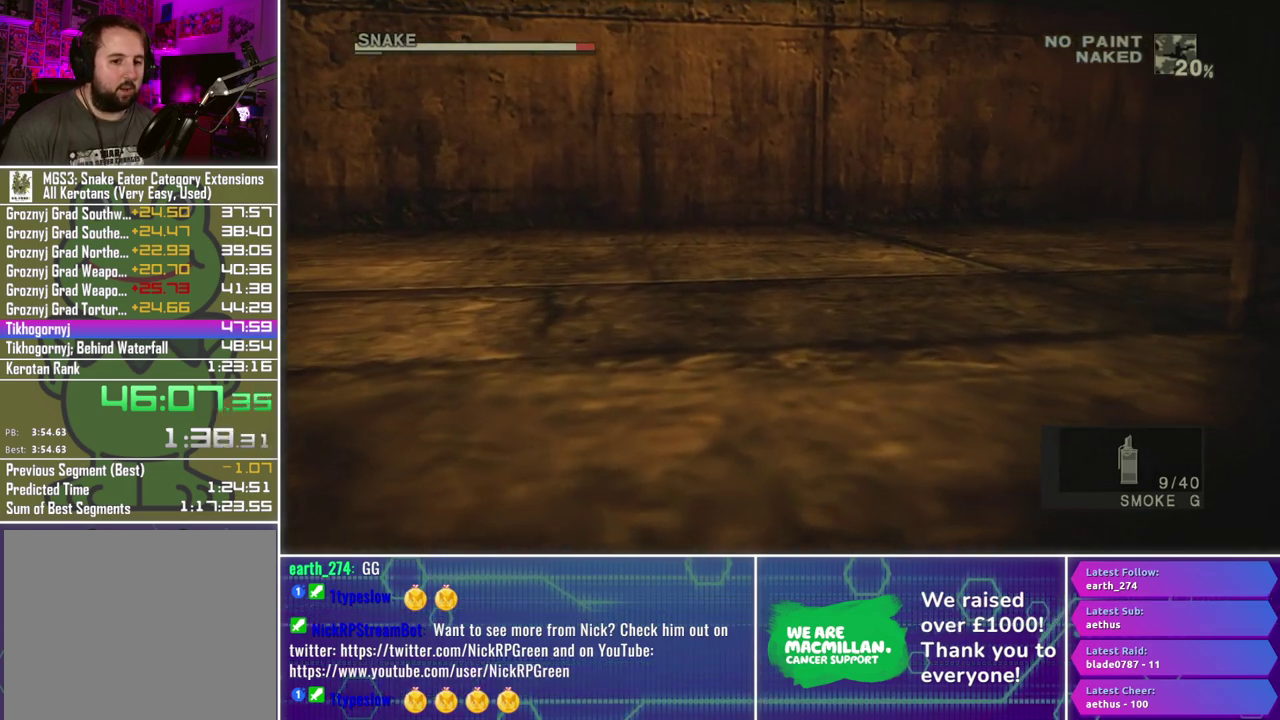
{"buttons": [], "left_stick": "up", "right_stick": "center", "events": []}
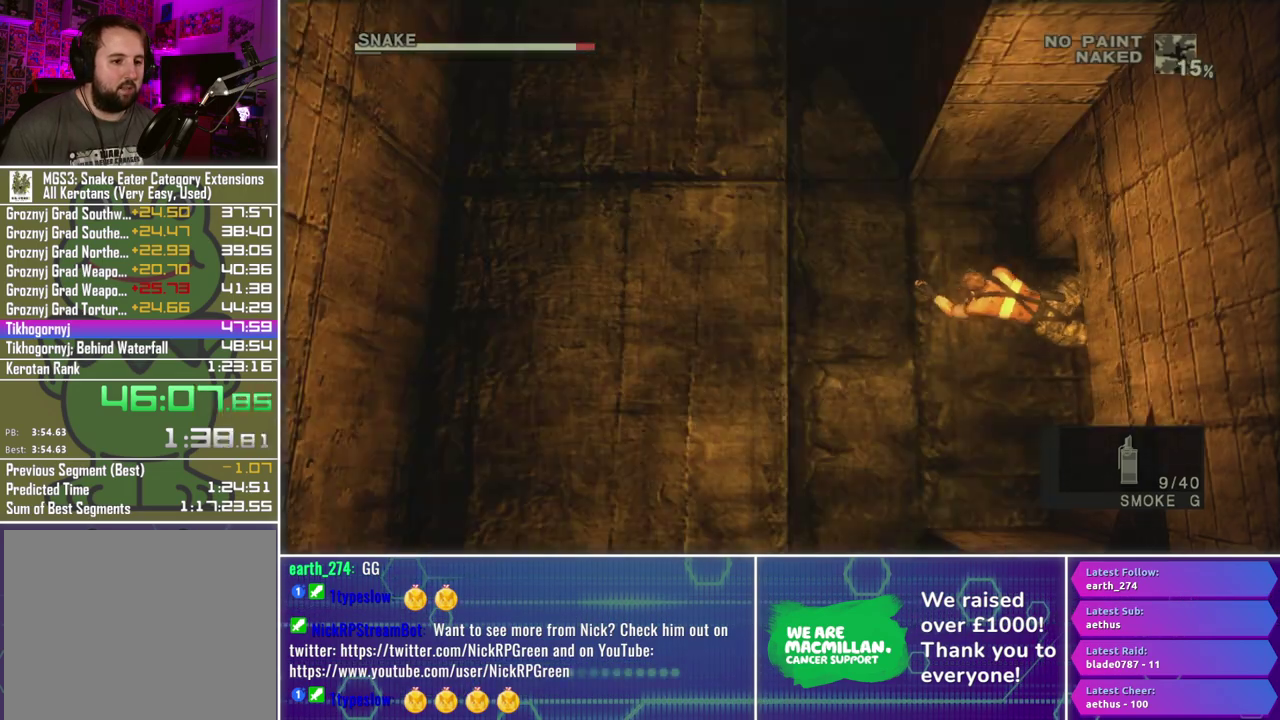
{"buttons": ["A"], "left_stick": "center", "right_stick": "center", "events": [[183, "left_stick", "center"], [217, "A", "down"]]}
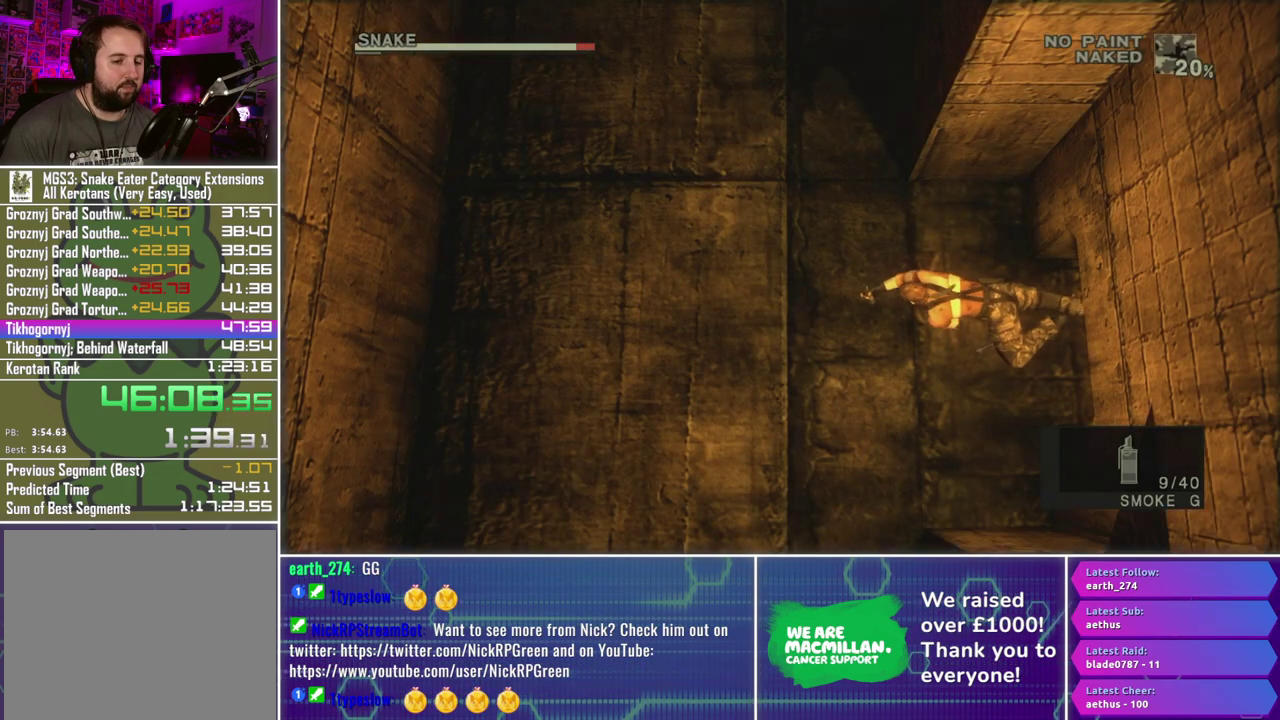
{"buttons": ["A"], "left_stick": "center", "right_stick": "center", "events": []}
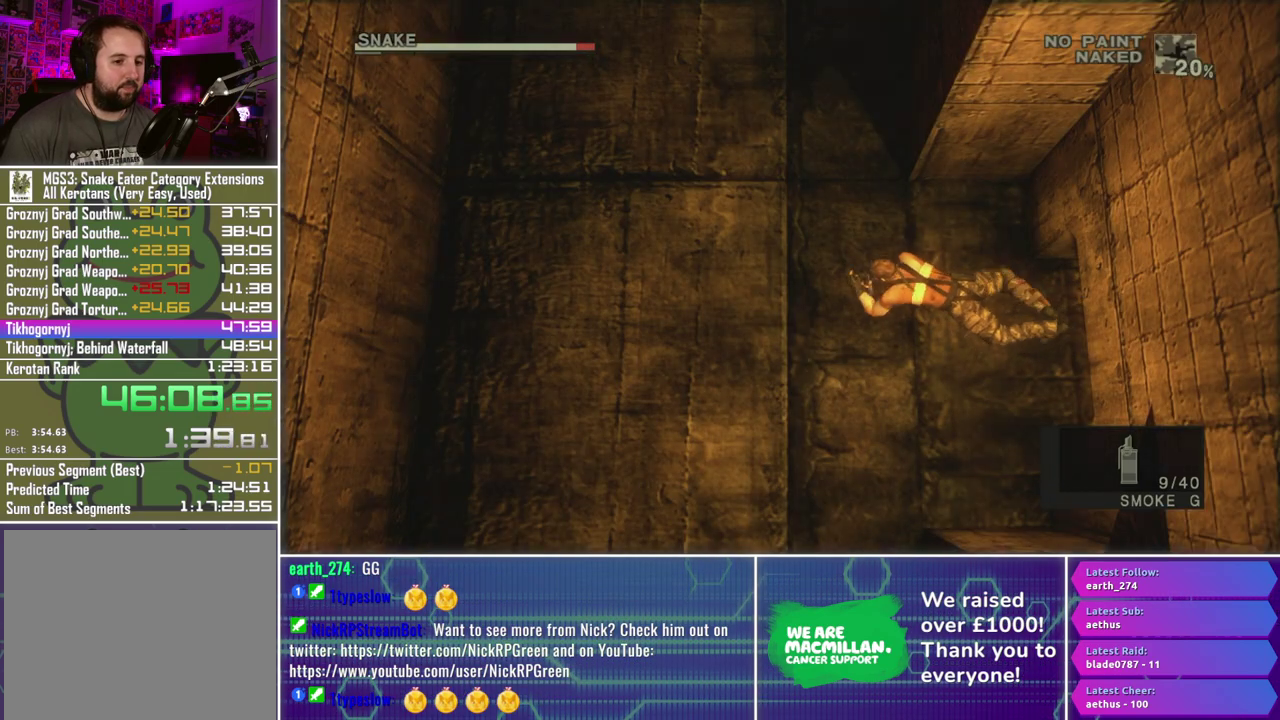
{"buttons": [], "left_stick": "up-left", "right_stick": "center", "events": [[333, "A", "up"], [333, "left_stick", "up-left"]]}
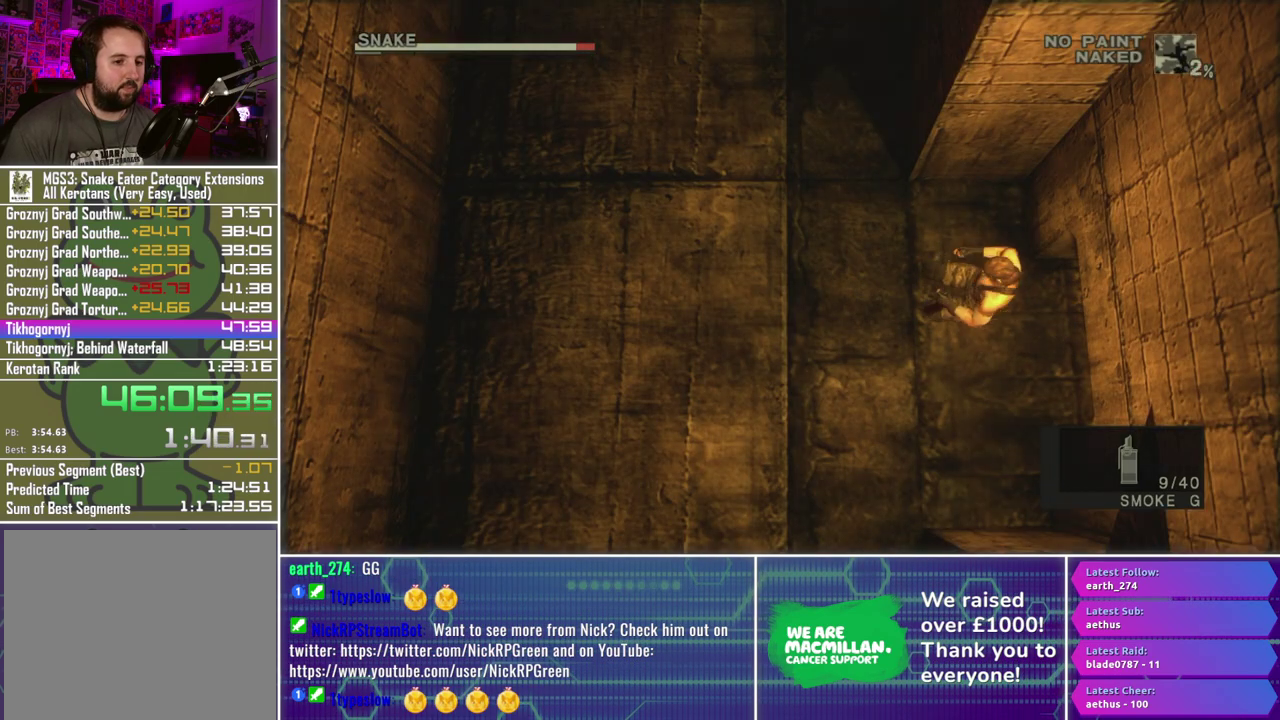
{"buttons": [], "left_stick": "up", "right_stick": "center", "events": [[467, "left_stick", "up"]]}
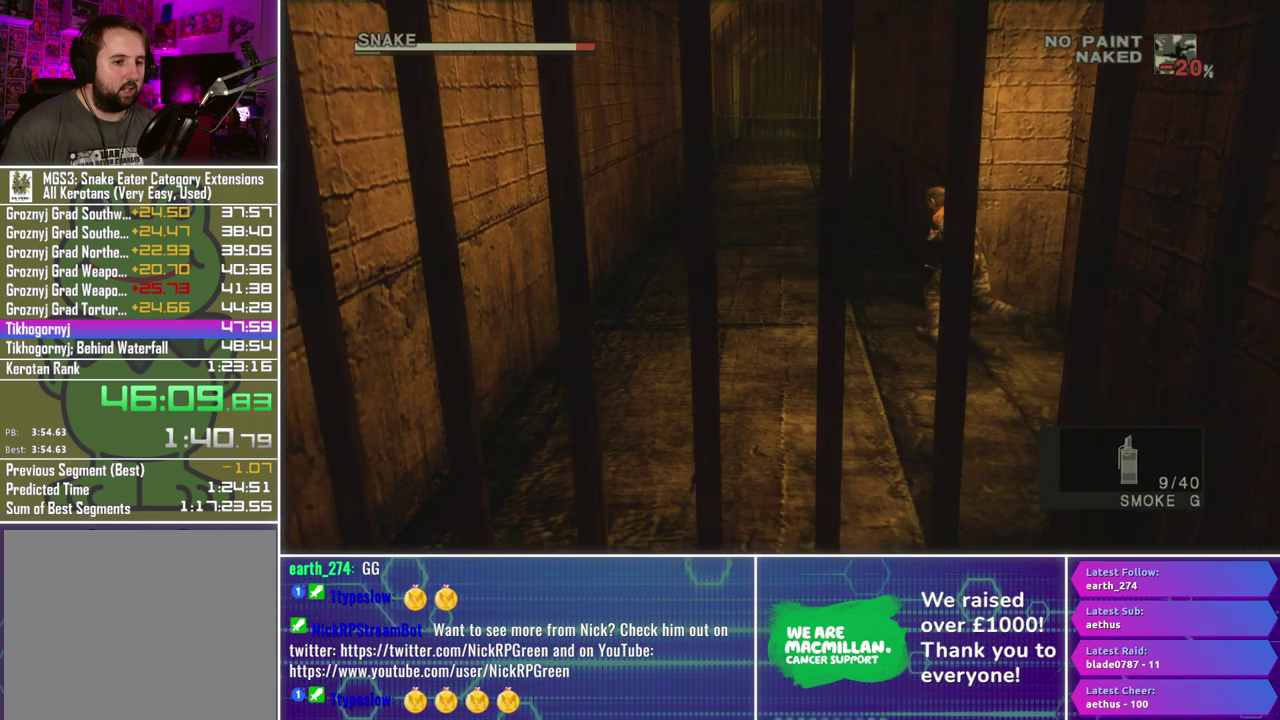
{"buttons": [], "left_stick": "up", "right_stick": "center", "events": []}
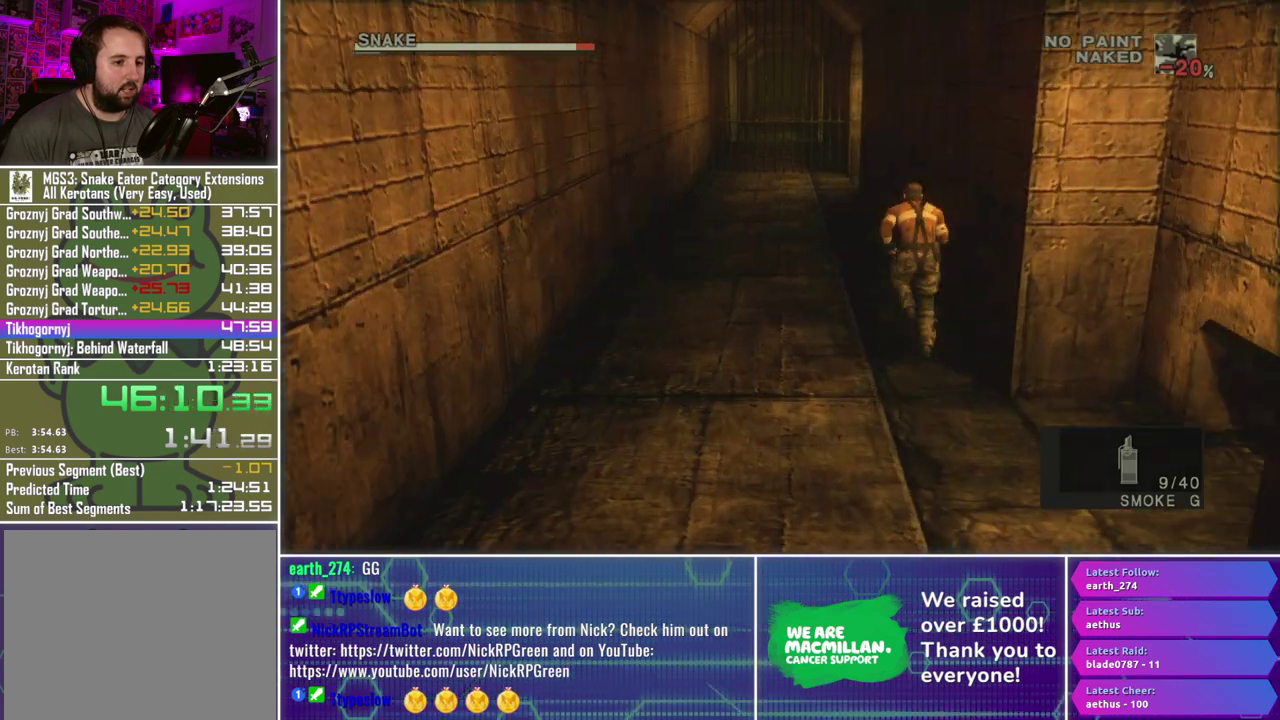
{"buttons": [], "left_stick": "up", "right_stick": "center", "events": []}
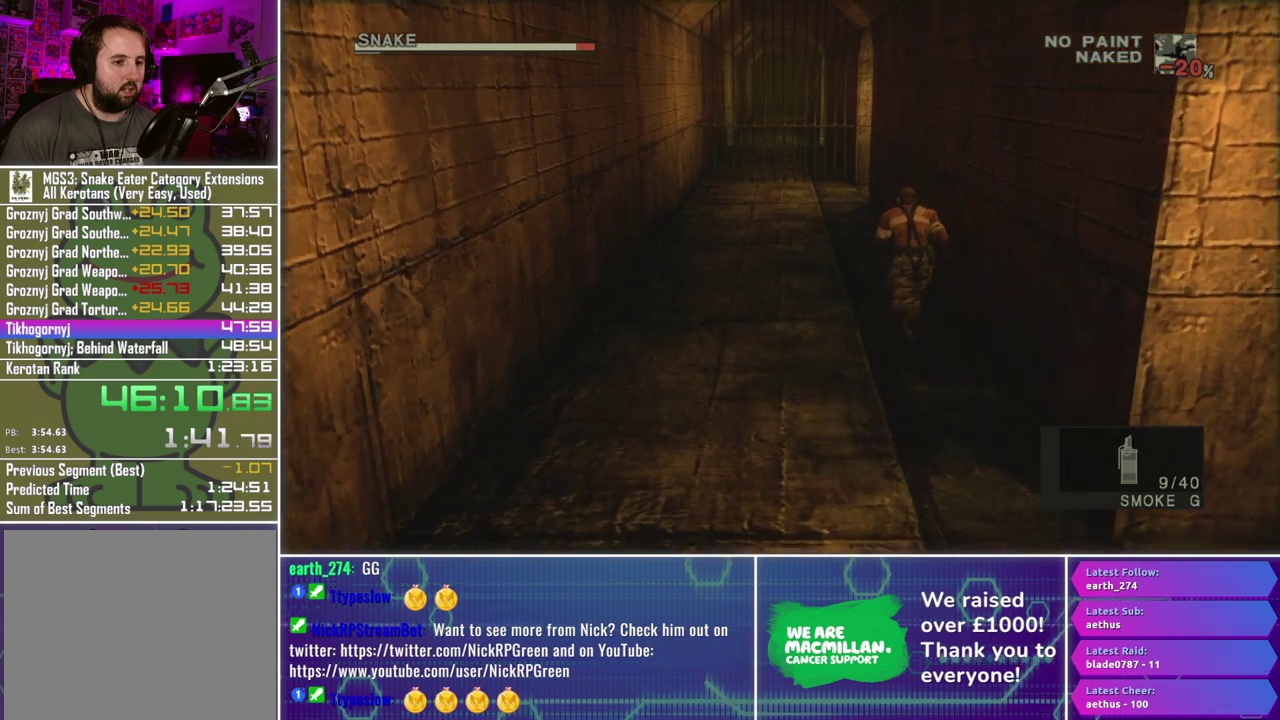
{"buttons": [], "left_stick": "up", "right_stick": "center", "events": []}
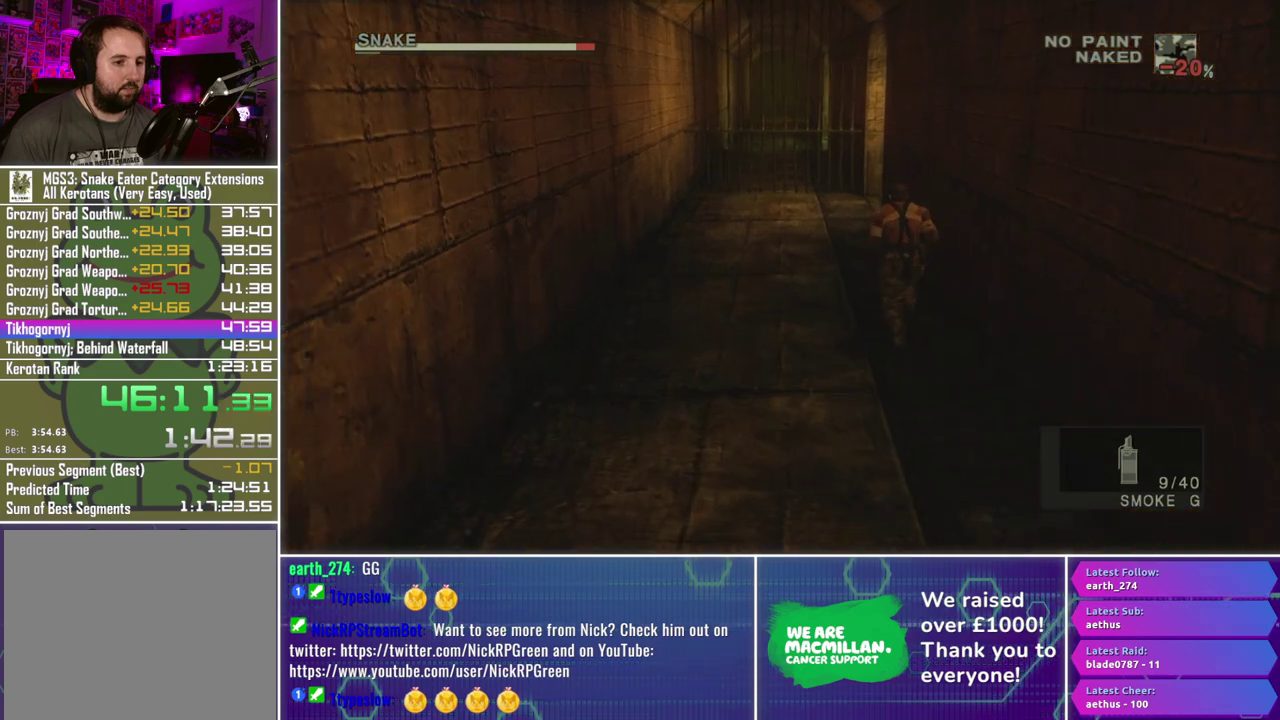
{"buttons": [], "left_stick": "up", "right_stick": "center", "events": []}
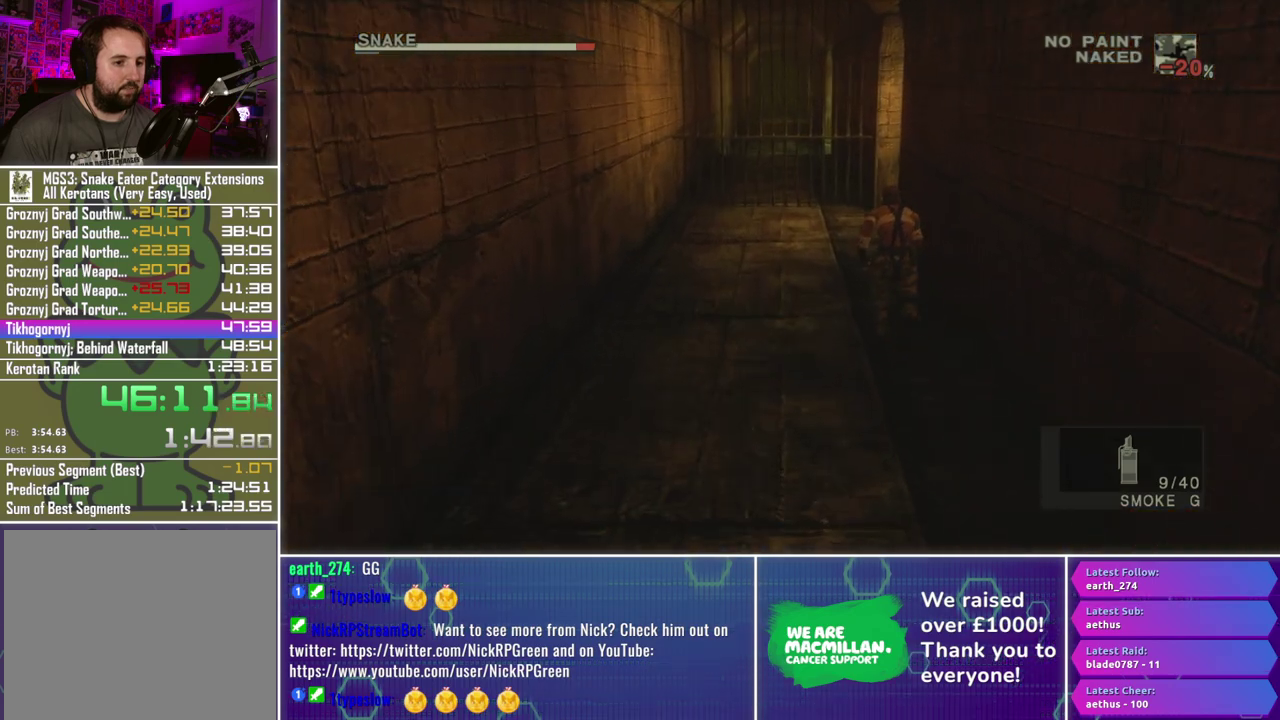
{"buttons": [], "left_stick": "up", "right_stick": "center", "events": []}